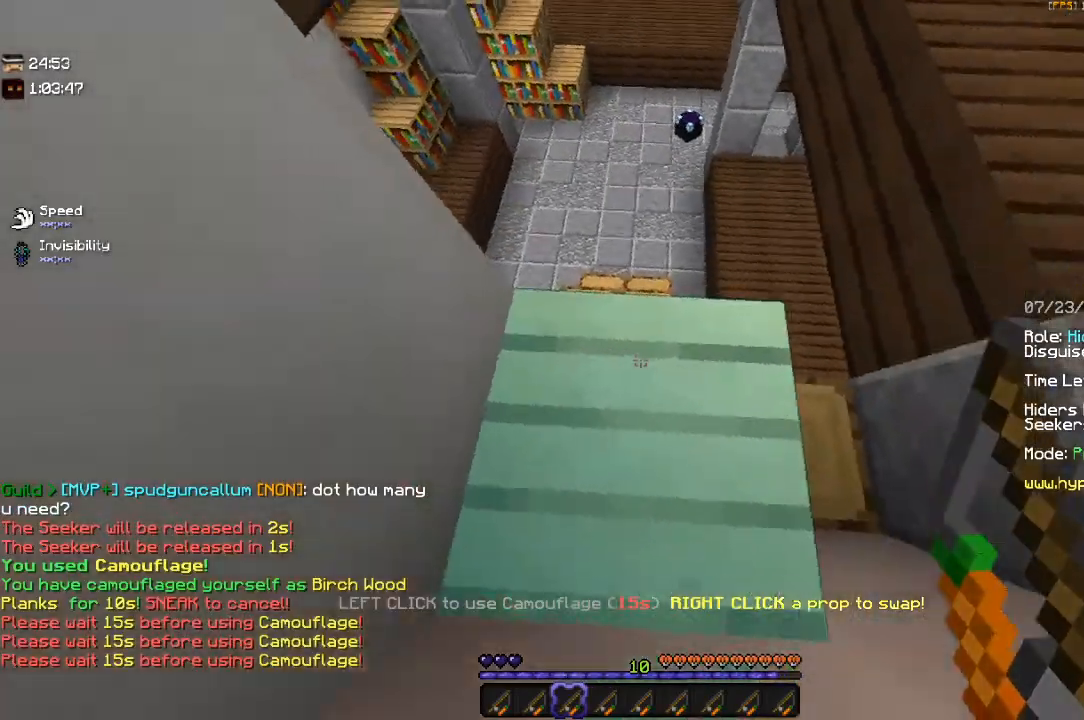
Gameplay with keyboard and mouse; each line is a JSON object with the keys and mouse buttons held at the frame after it. "events" lists presses ("down") and releases ("up") of "a", "d", "s", "space", "w", "mouse_left" and "mouse_right" between this image and that frame as [ms after this image, input, new state], when the widget could be followed in between. "mouse_left", "mouse_right" = the "left", "right" buttons of the "mouse" list. No other keys are recorded. Fast repeated clicks can show as one long hold. Mouse movement is not recorded.
{"keys": [], "mouse": [], "events": []}
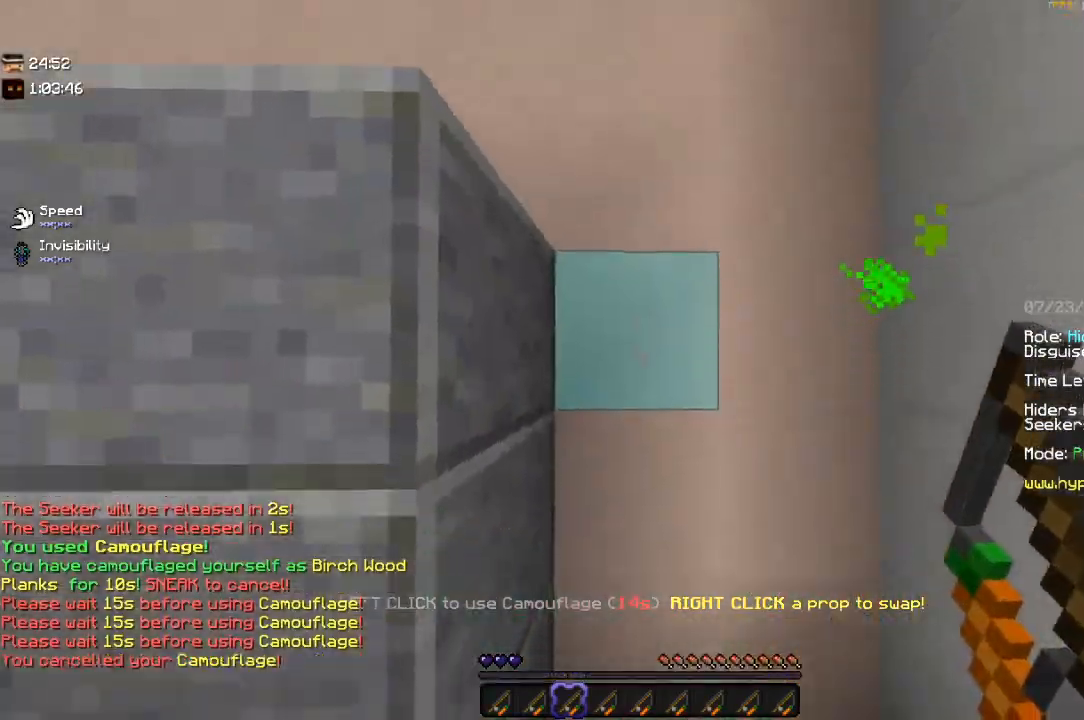
{"keys": [], "mouse": [], "events": [[100, "w", "down"], [300, "w", "up"]]}
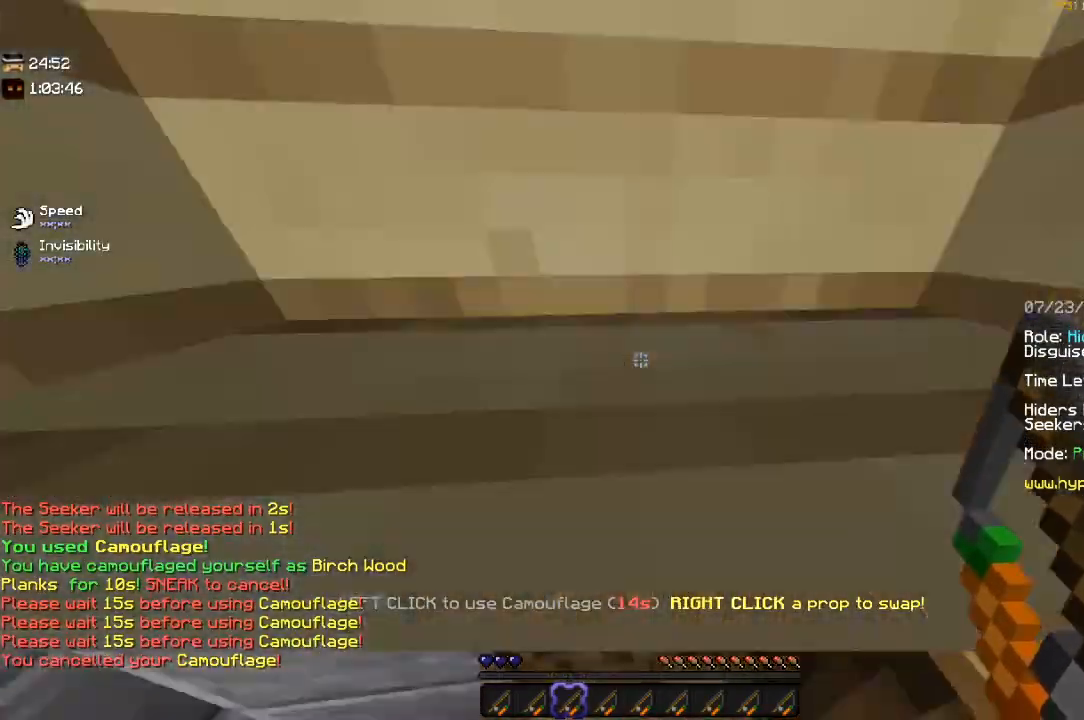
{"keys": [], "mouse": [], "events": []}
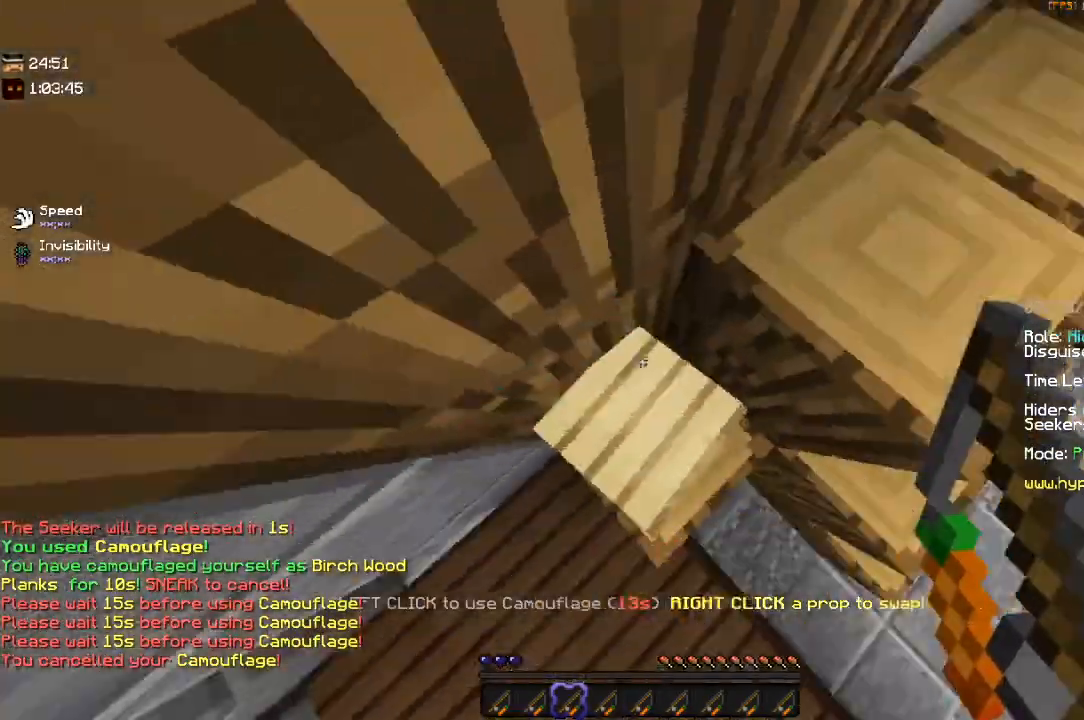
{"keys": [], "mouse": [], "events": [[67, "d", "down"], [267, "d", "up"]]}
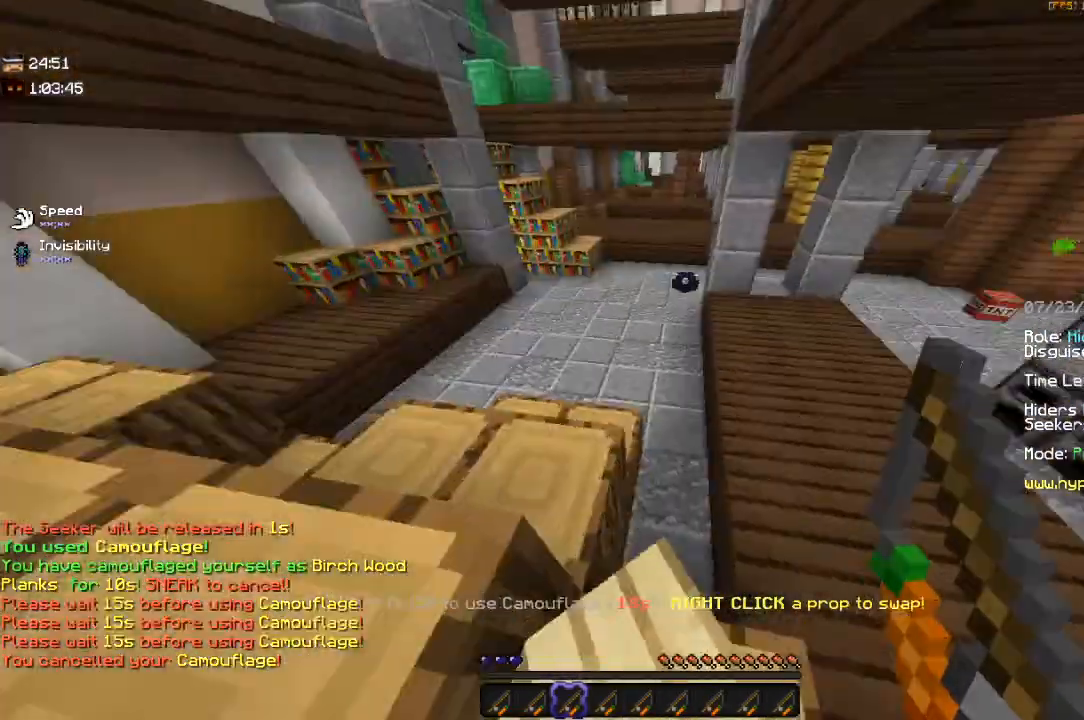
{"keys": ["d", "w"], "mouse": [], "events": [[67, "d", "down"], [167, "w", "down"]]}
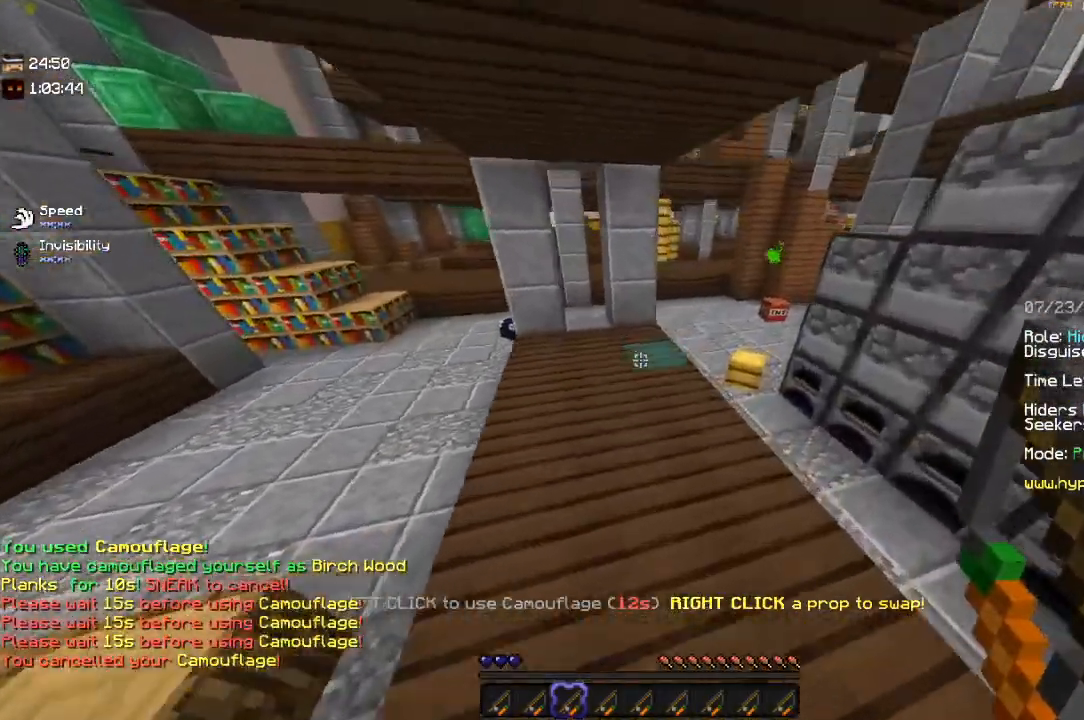
{"keys": ["w"], "mouse": [], "events": [[184, "d", "up"]]}
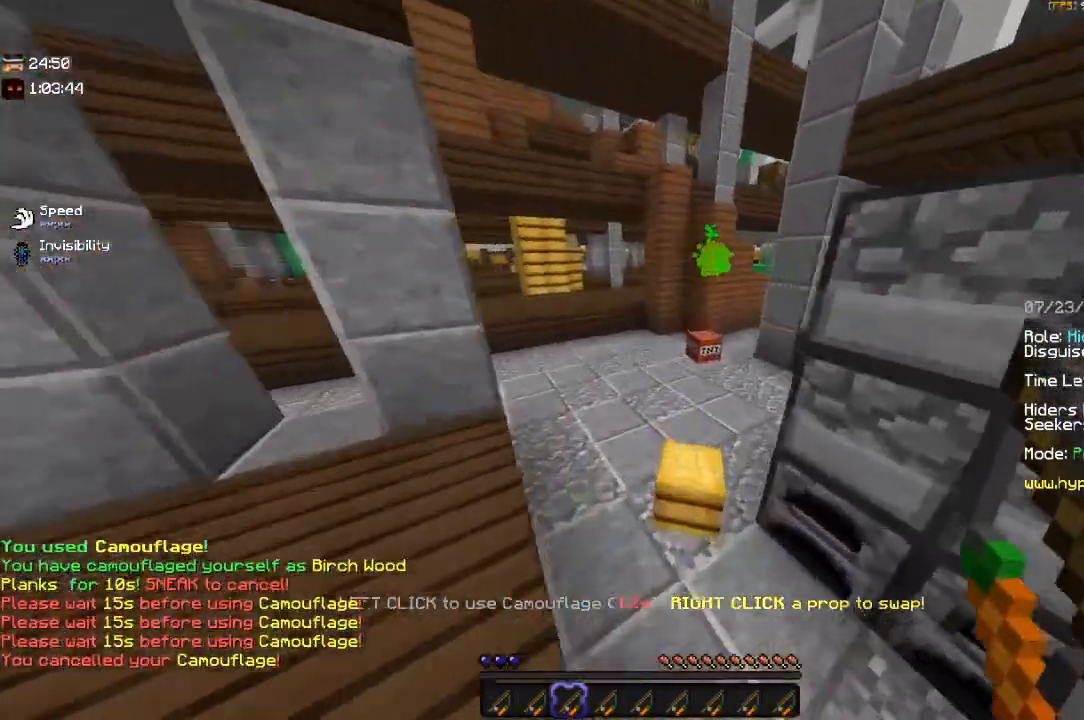
{"keys": ["w"], "mouse": [], "events": []}
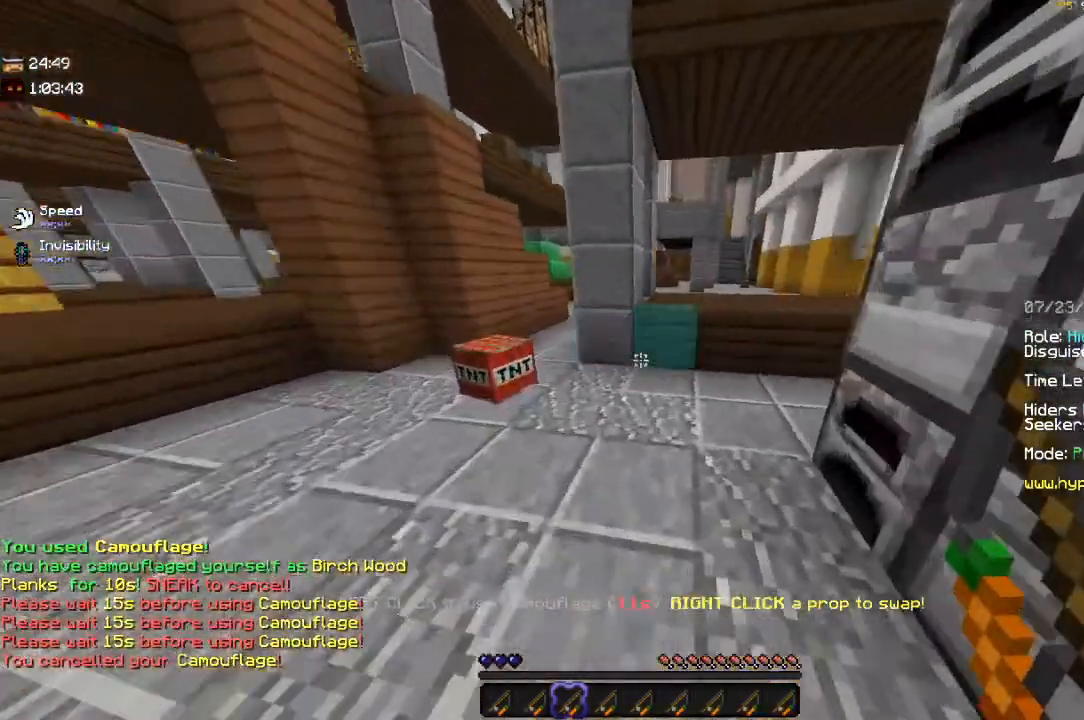
{"keys": ["space", "w"], "mouse": [], "events": [[167, "d", "down"], [350, "space", "down"], [400, "d", "up"]]}
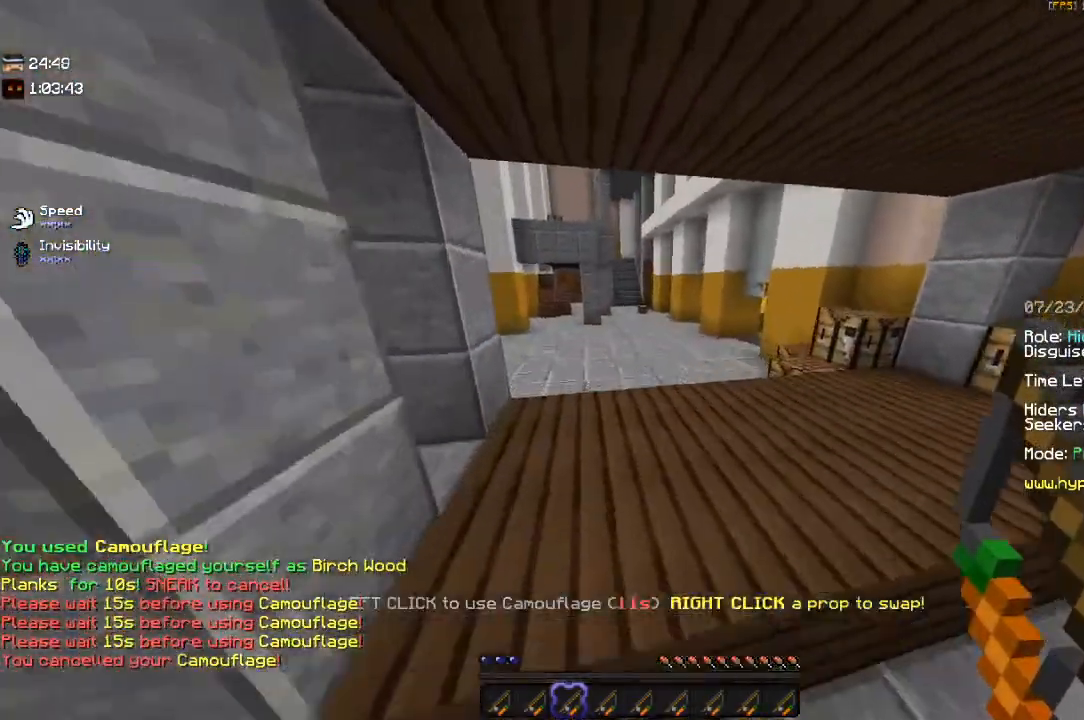
{"keys": ["w"], "mouse": [], "events": [[67, "d", "down"], [100, "space", "up"], [317, "d", "up"]]}
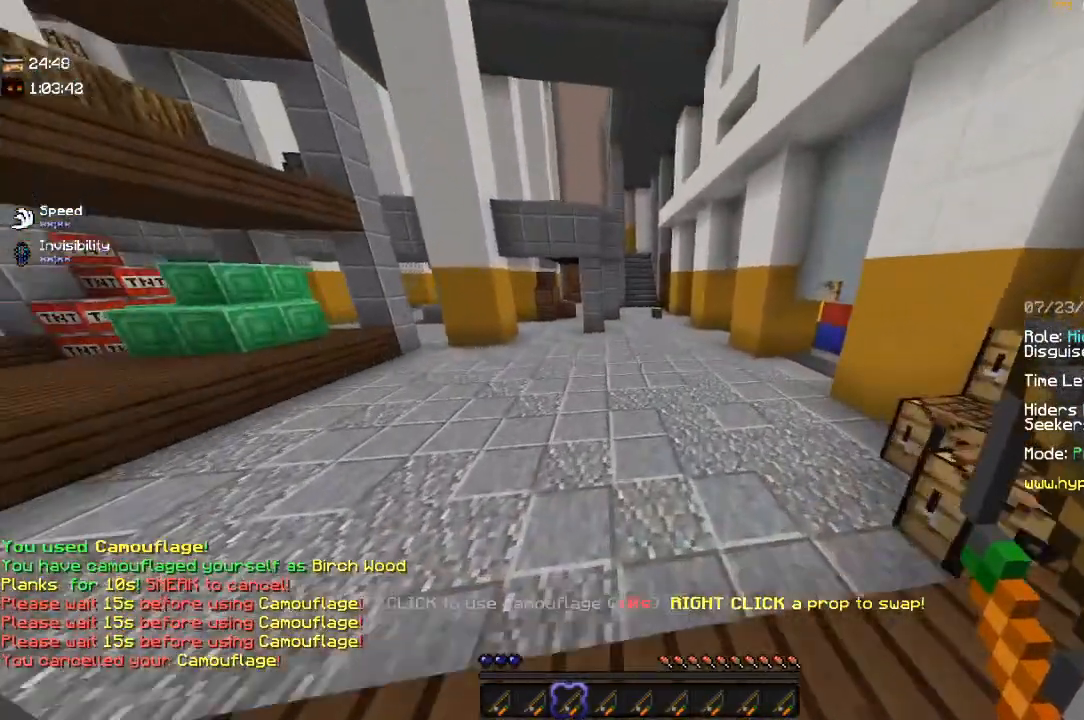
{"keys": ["d", "space", "w"], "mouse": [], "events": [[117, "d", "down"], [167, "space", "down"]]}
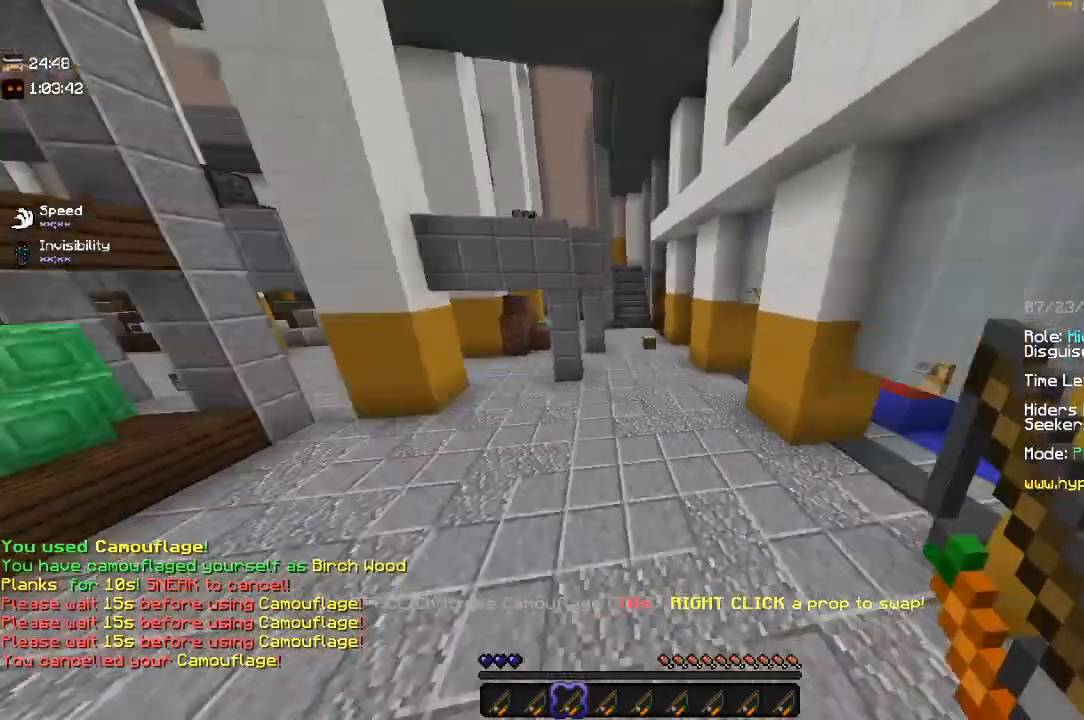
{"keys": ["space", "w"], "mouse": [], "events": [[100, "space", "up"], [267, "d", "up"], [350, "space", "down"]]}
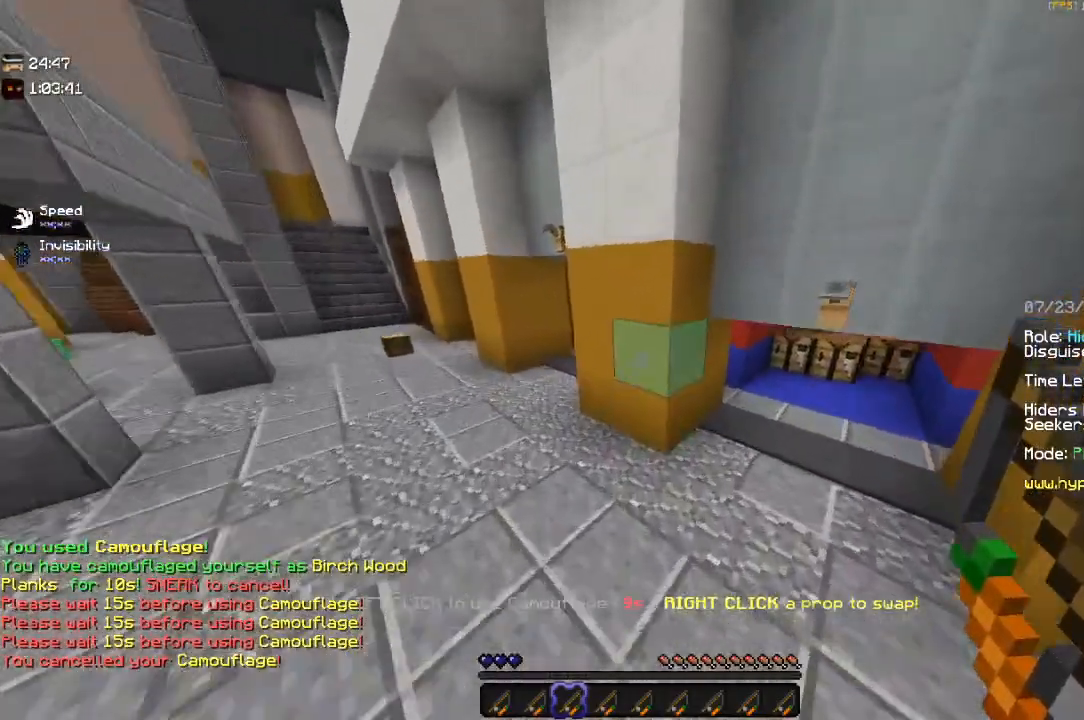
{"keys": ["d", "w"], "mouse": [], "events": [[117, "d", "down"], [167, "space", "up"]]}
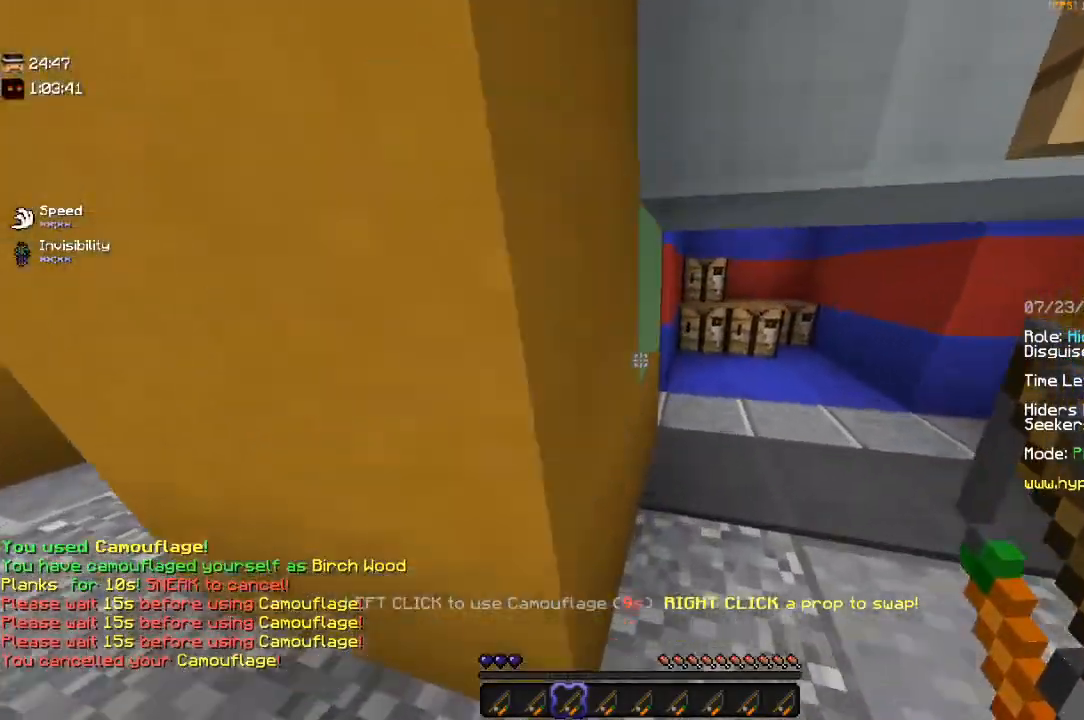
{"keys": ["a", "w"], "mouse": [], "events": [[300, "d", "up"], [450, "a", "down"]]}
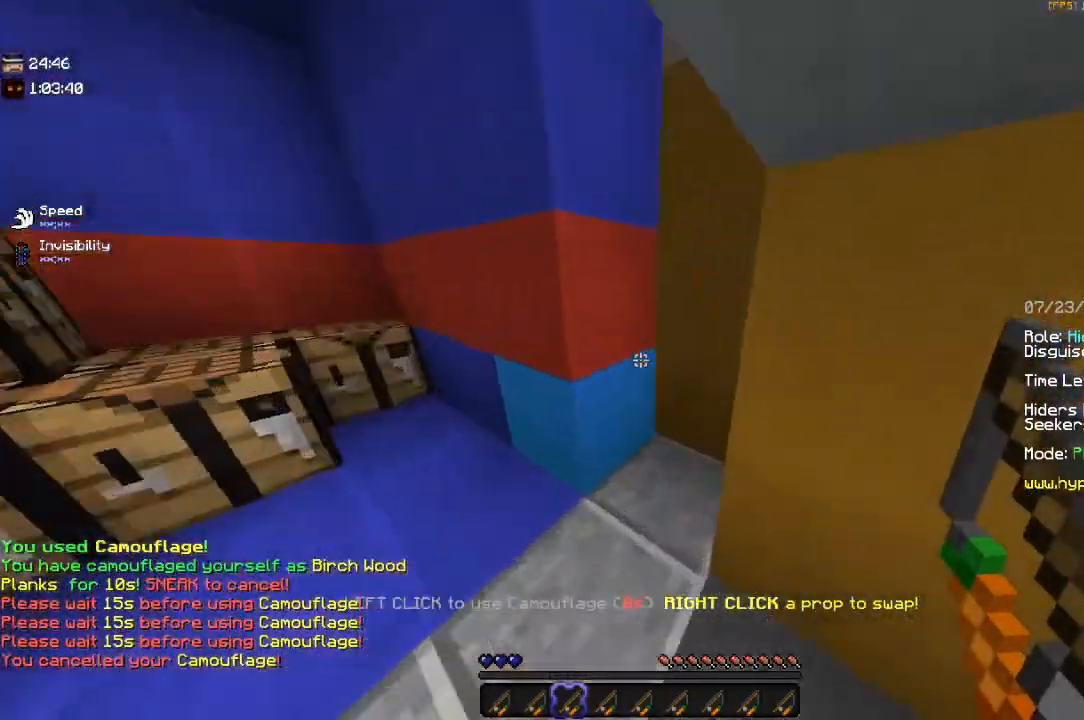
{"keys": ["w"], "mouse": [], "events": [[184, "a", "up"]]}
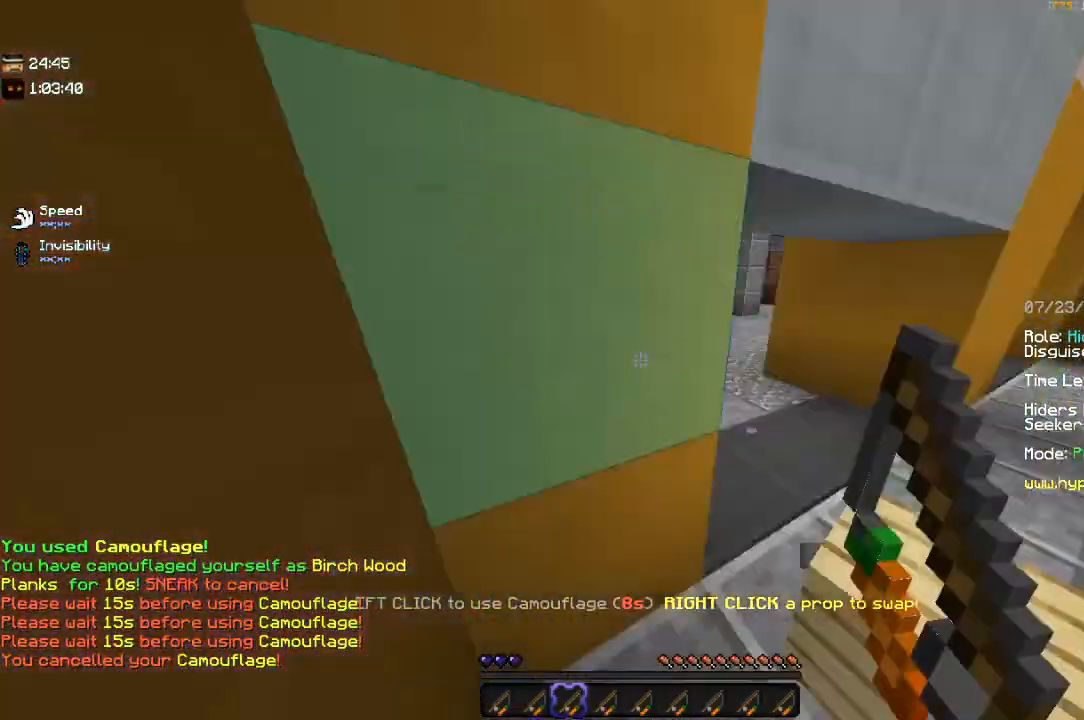
{"keys": [], "mouse": [], "events": [[217, "w", "up"]]}
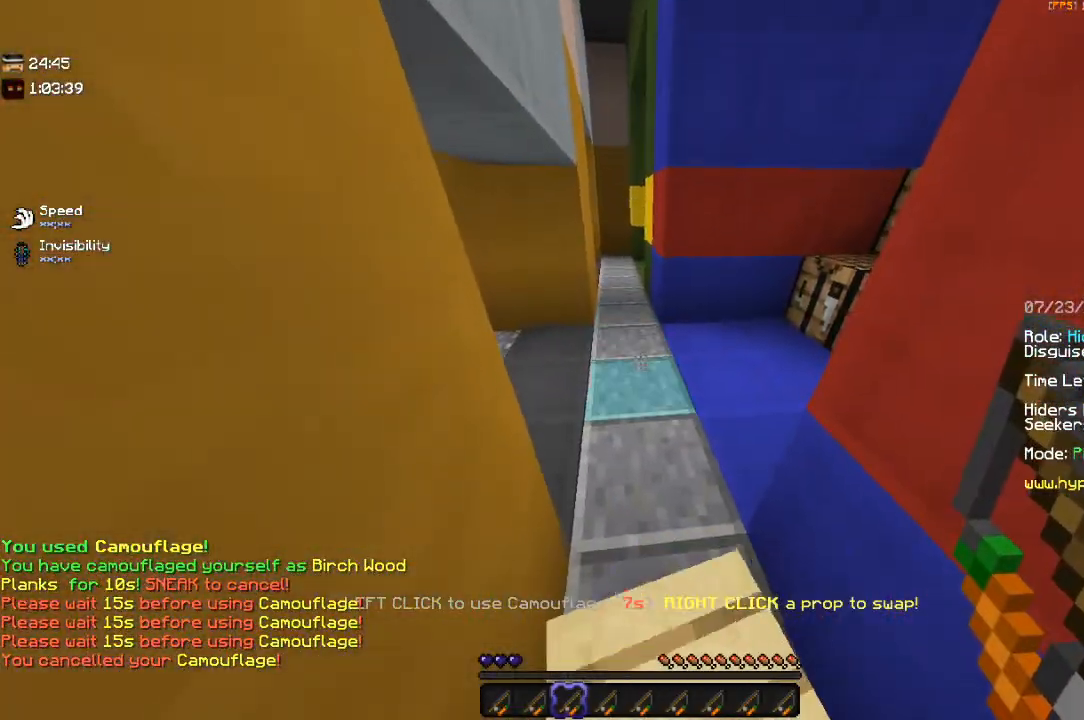
{"keys": ["w"], "mouse": [], "events": [[450, "w", "down"]]}
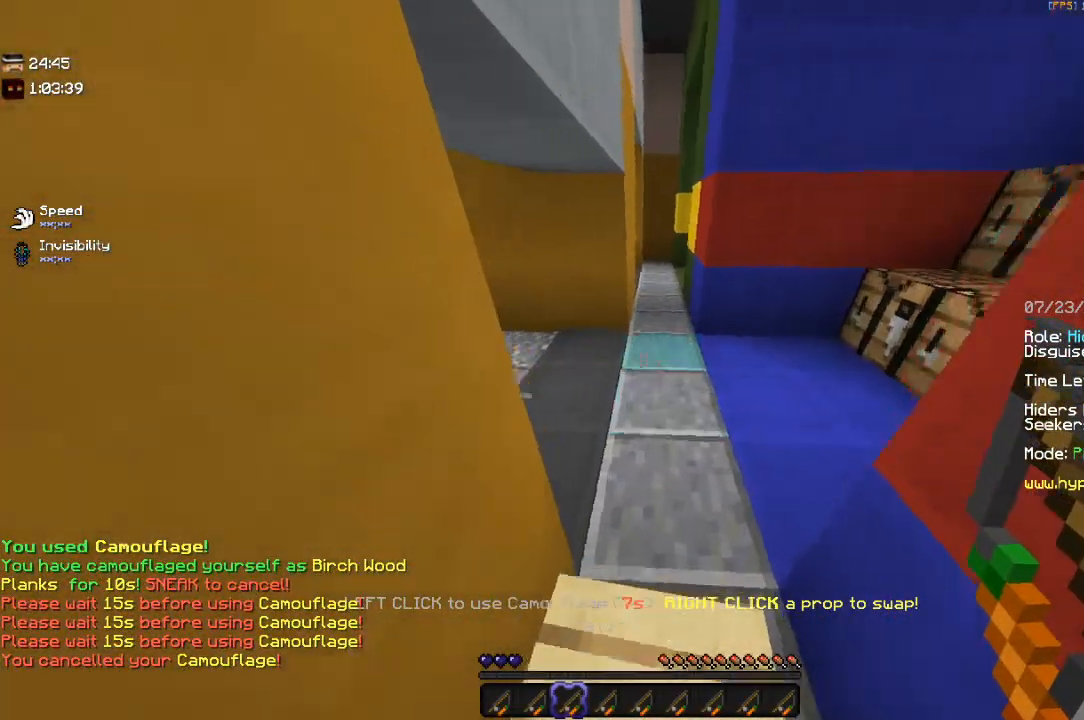
{"keys": ["w"], "mouse": [], "events": []}
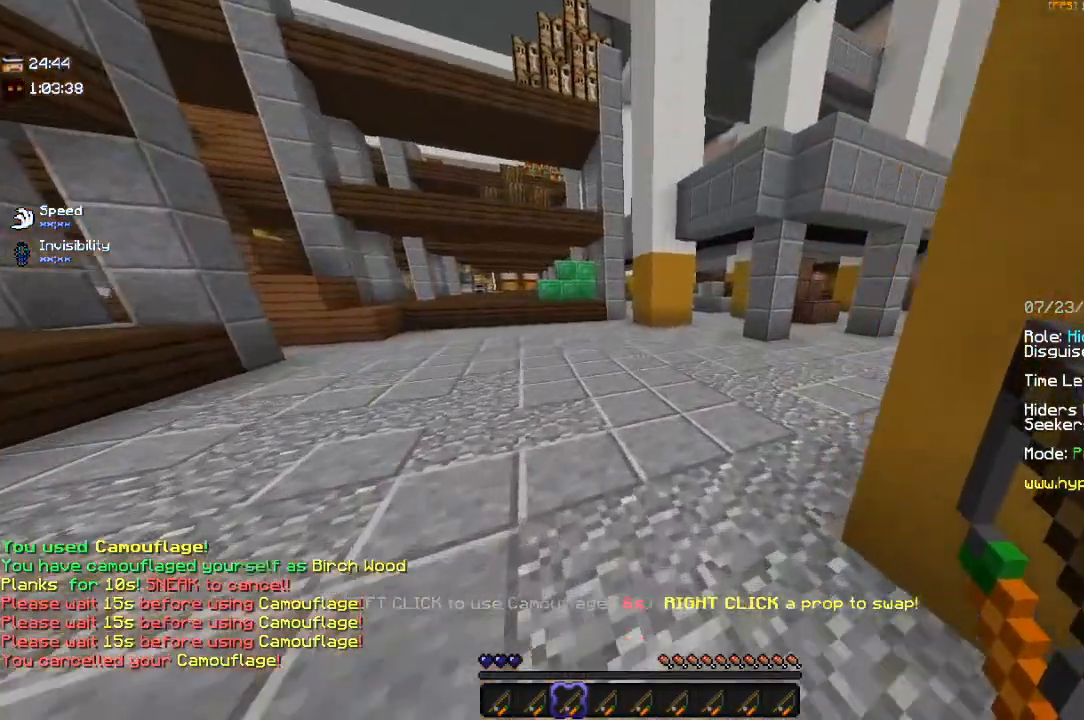
{"keys": ["d"], "mouse": [], "events": [[67, "d", "down"], [334, "w", "up"]]}
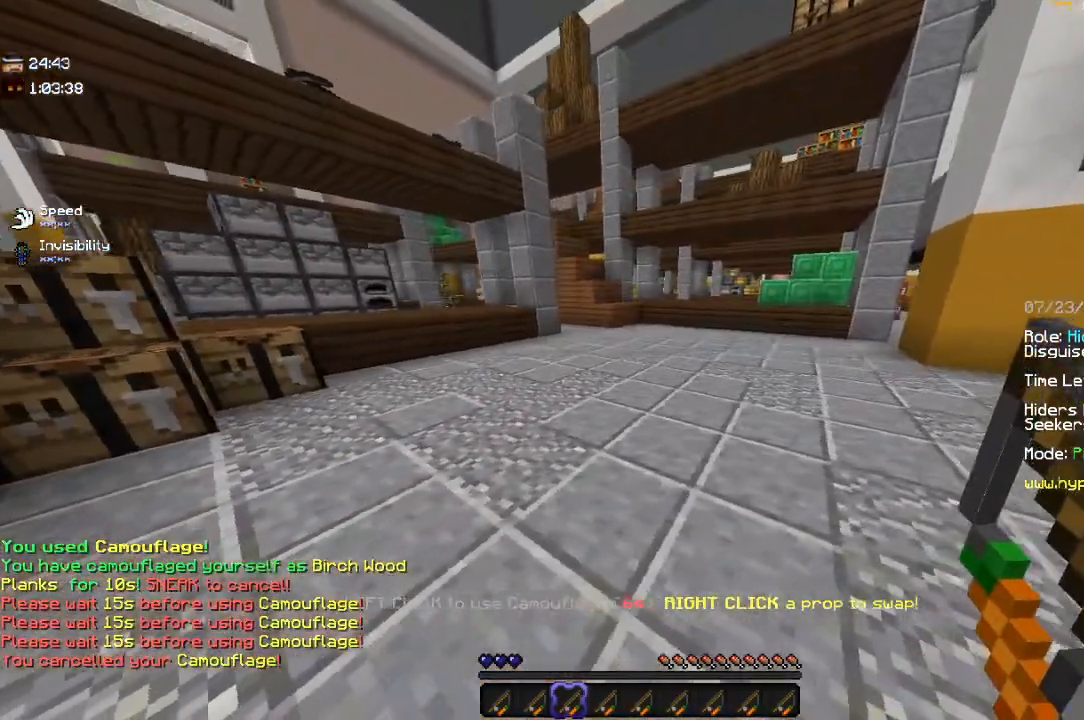
{"keys": ["d", "w"], "mouse": [], "events": [[217, "w", "down"]]}
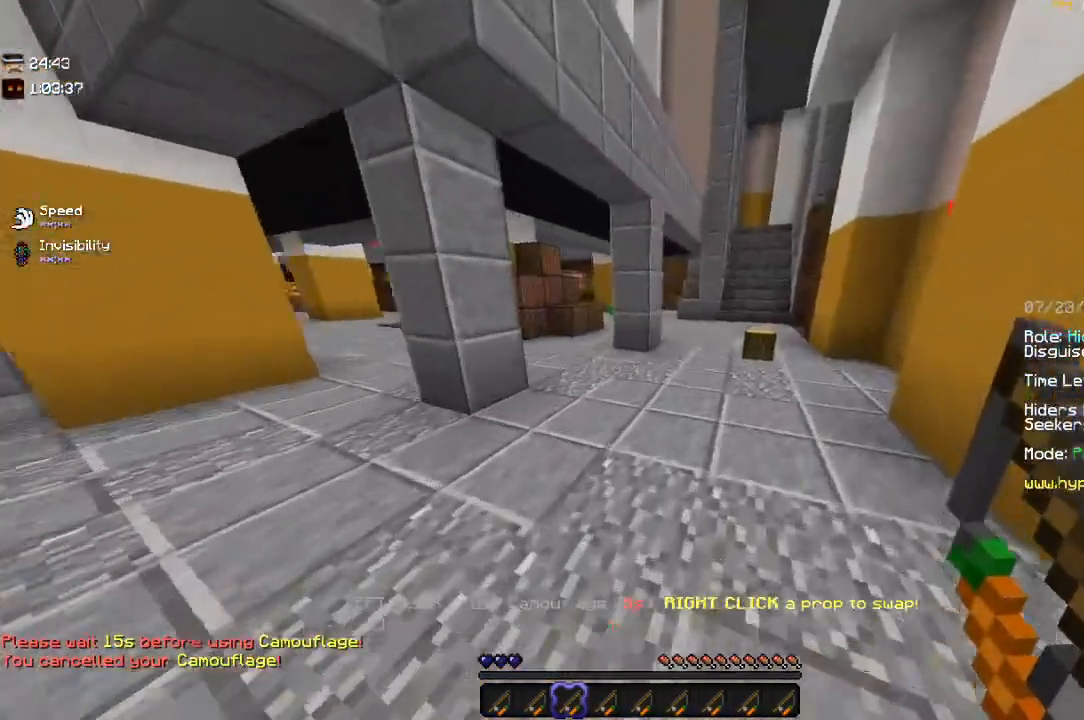
{"keys": ["w"], "mouse": [], "events": [[117, "d", "up"]]}
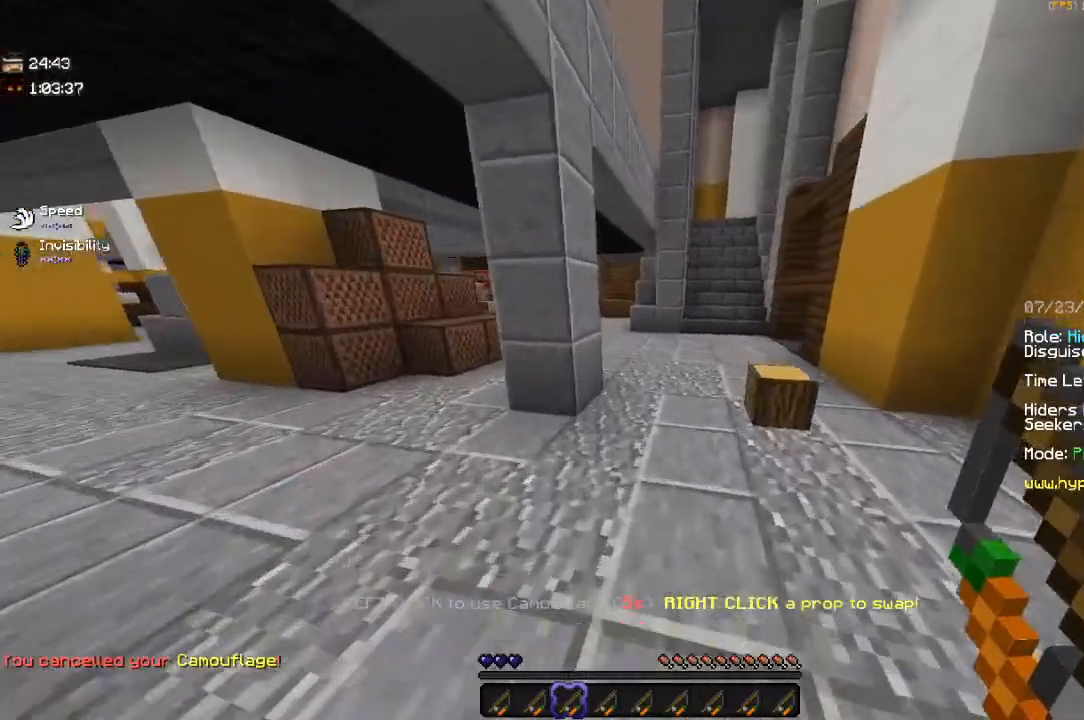
{"keys": ["w"], "mouse": [], "events": []}
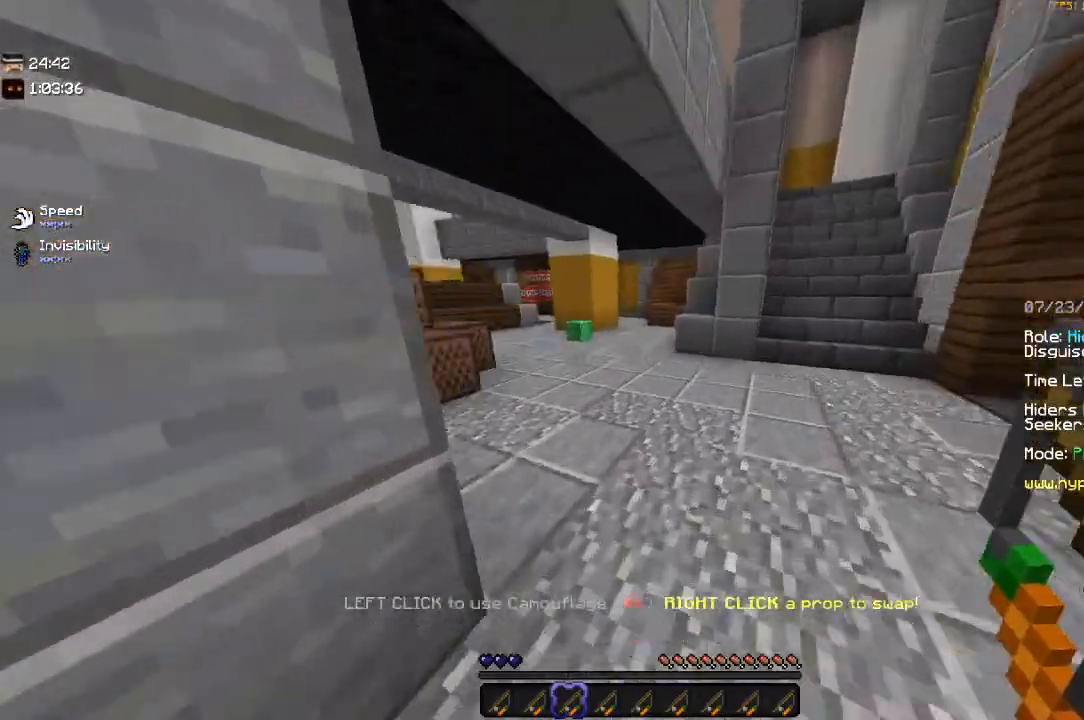
{"keys": ["space", "w"], "mouse": [], "events": [[400, "space", "down"]]}
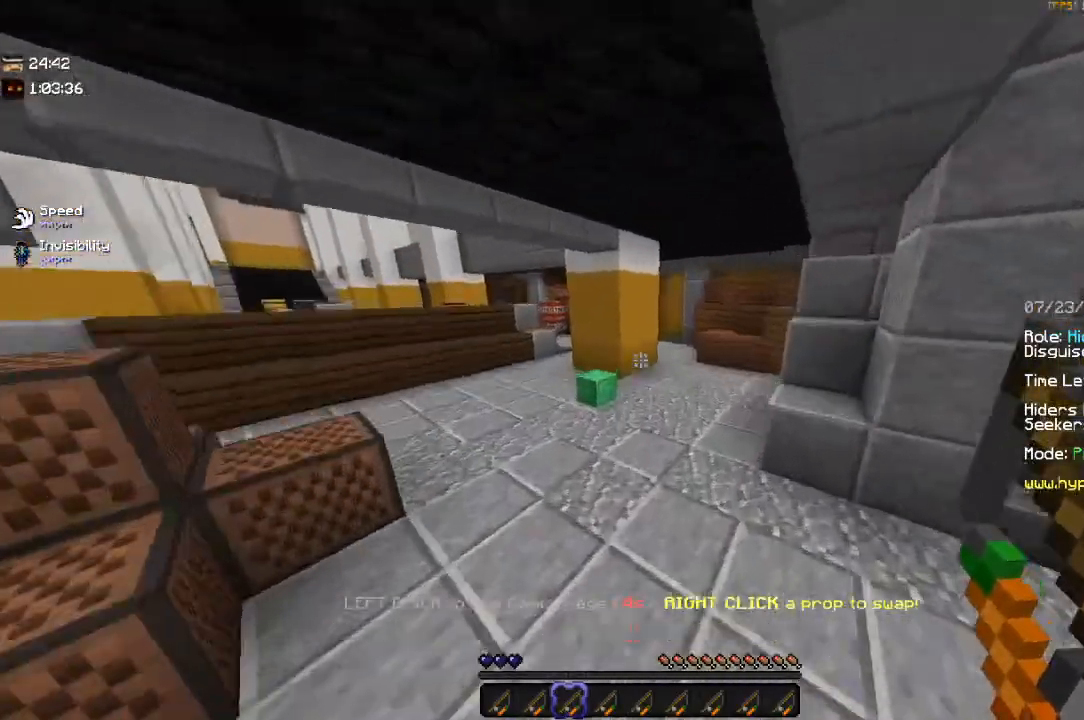
{"keys": ["d", "space", "w"], "mouse": [], "events": [[167, "d", "down"], [167, "space", "up"], [350, "space", "down"]]}
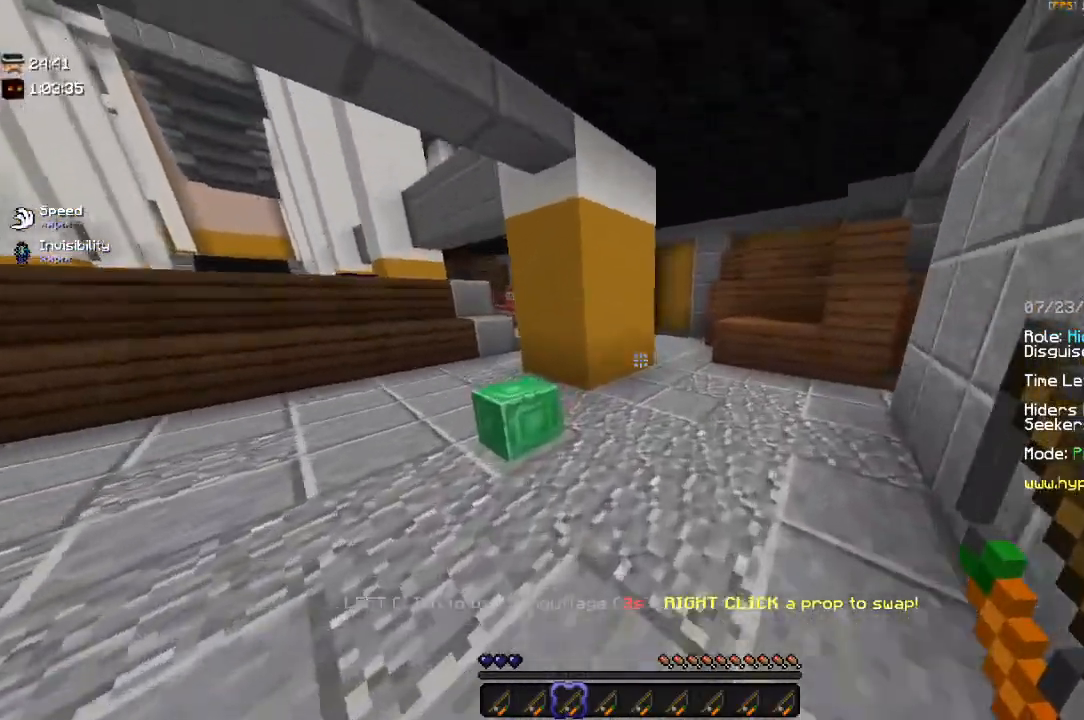
{"keys": ["w"], "mouse": [], "events": [[167, "d", "up"], [250, "space", "up"]]}
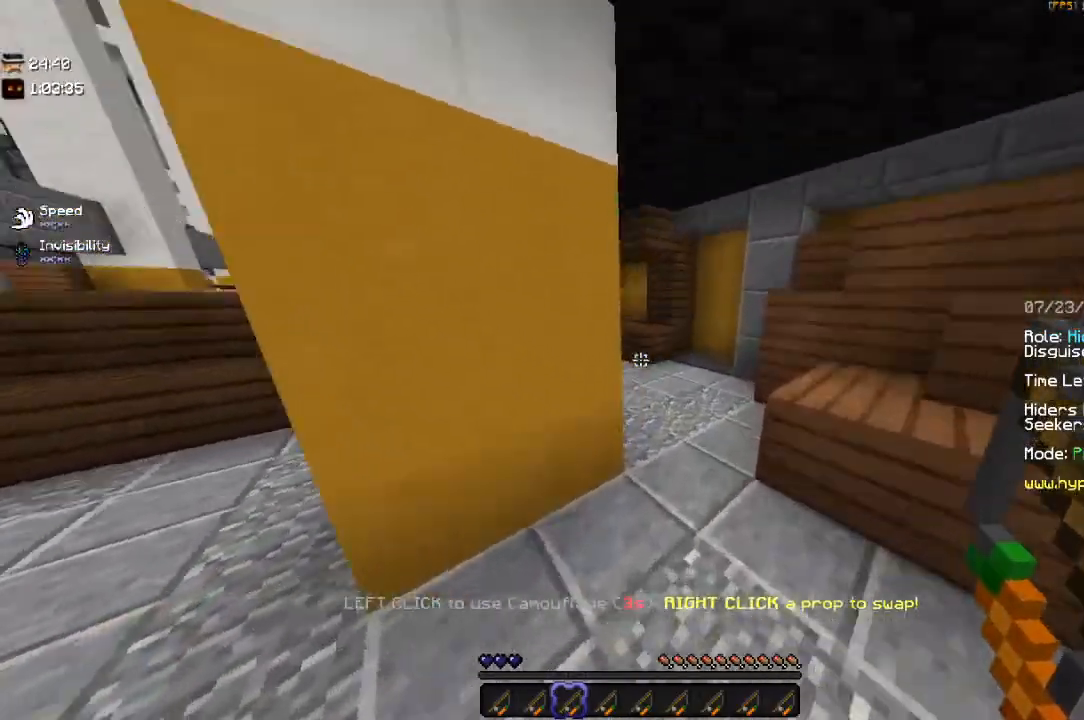
{"keys": ["d", "w"], "mouse": [], "events": [[67, "d", "down"]]}
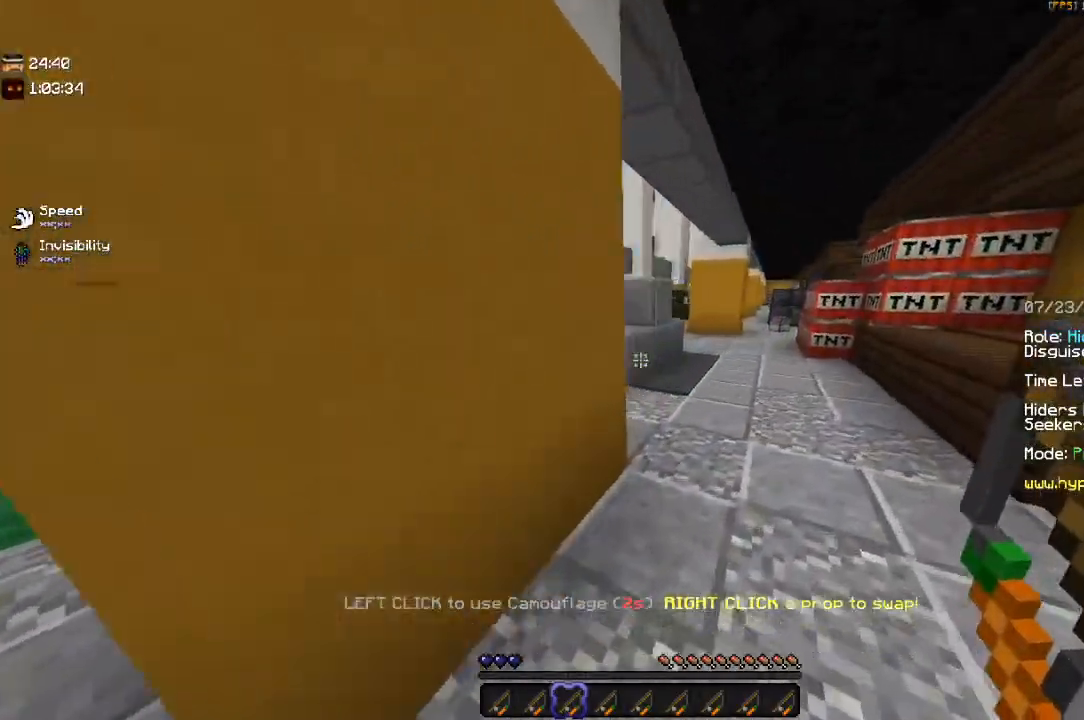
{"keys": ["d", "space", "w"], "mouse": [], "events": [[434, "space", "down"]]}
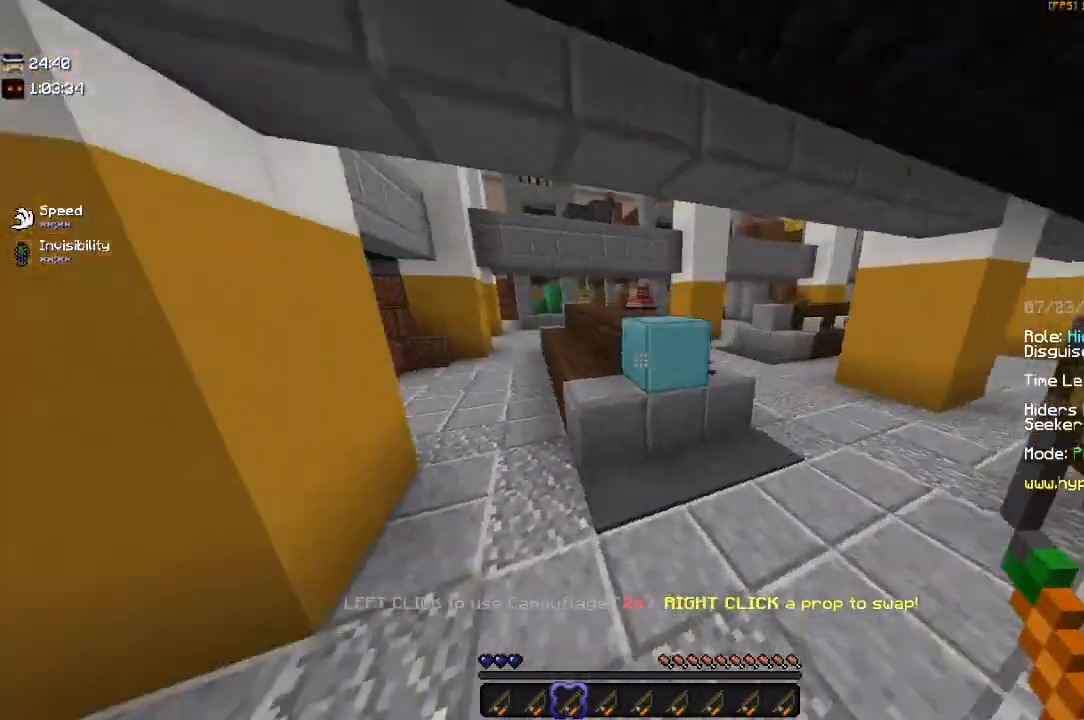
{"keys": ["d", "w"], "mouse": [], "events": [[184, "w", "up"], [217, "space", "up"], [317, "w", "down"]]}
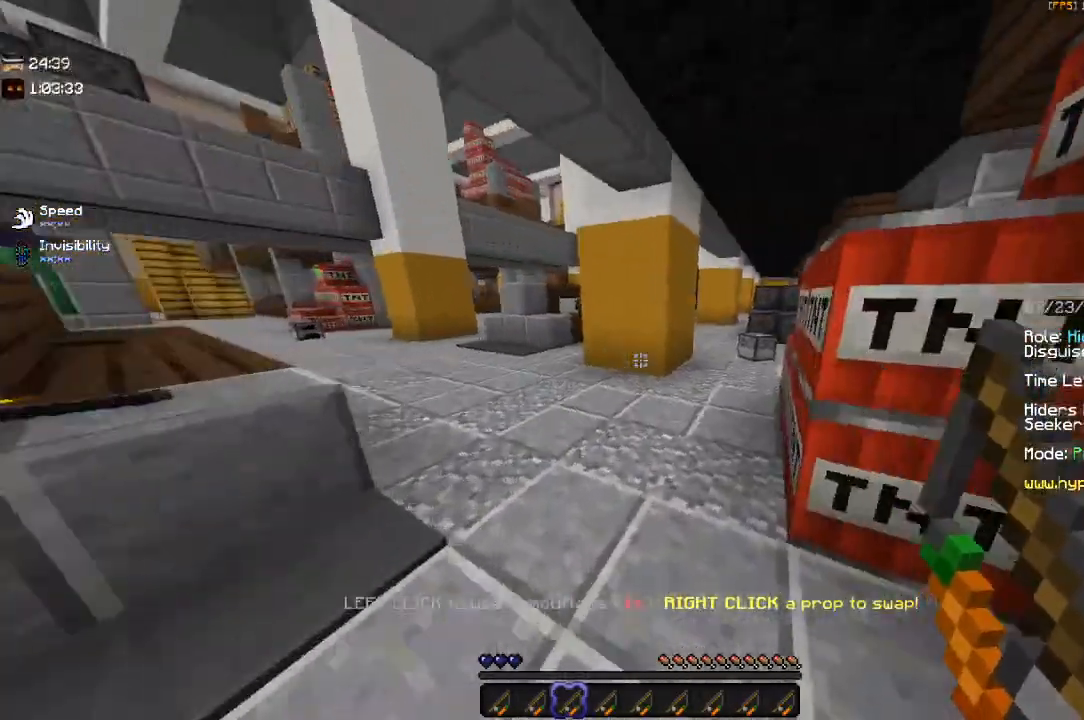
{"keys": ["w"], "mouse": [], "events": [[134, "d", "up"], [200, "space", "down"], [467, "space", "up"]]}
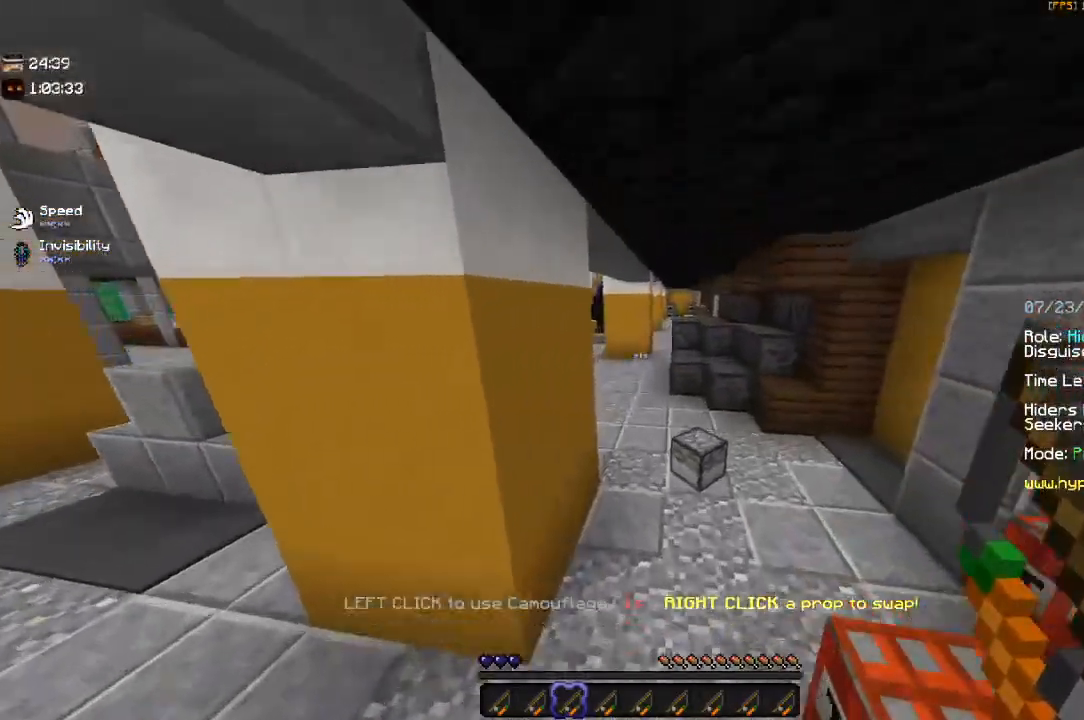
{"keys": ["d"], "mouse": [], "events": [[67, "d", "down"], [367, "w", "up"]]}
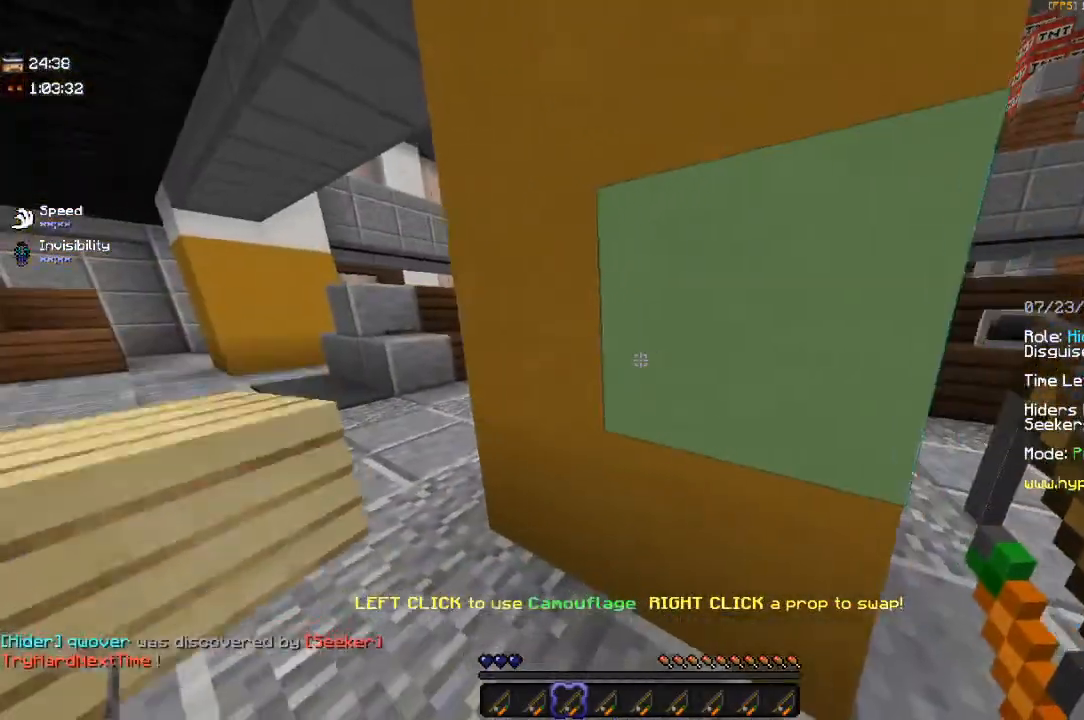
{"keys": [], "mouse": [], "events": [[17, "d", "up"], [100, "w", "down"], [267, "w", "up"]]}
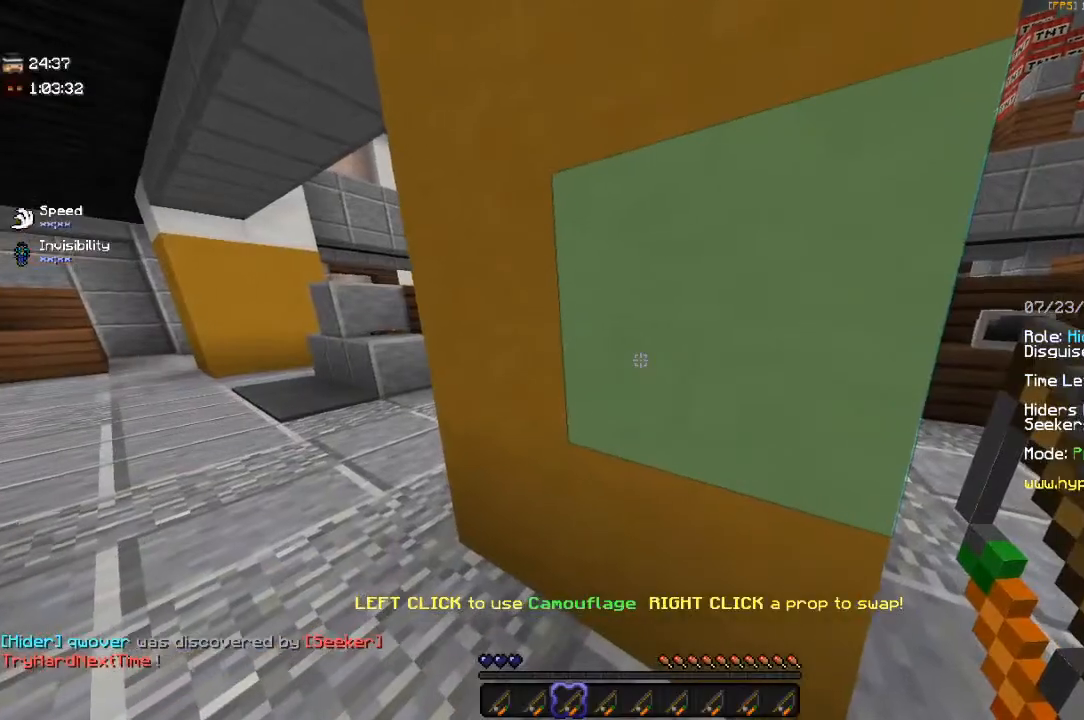
{"keys": ["w"], "mouse": [], "events": [[350, "w", "down"]]}